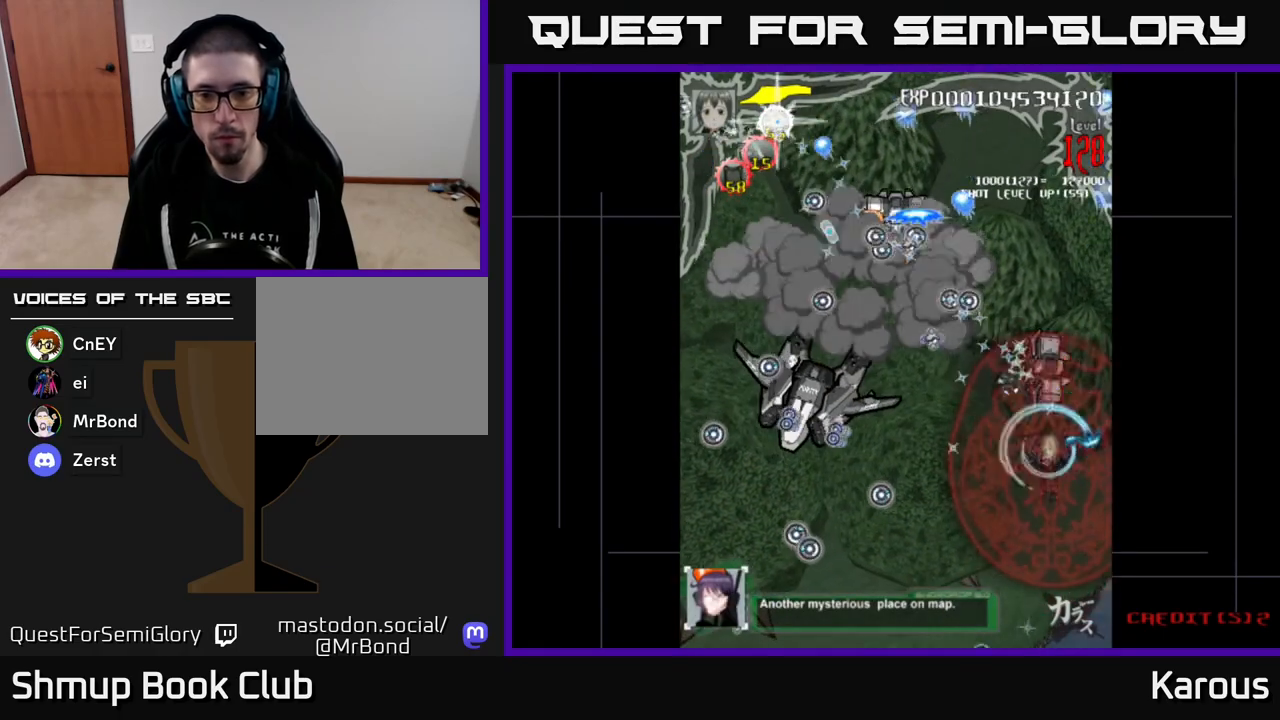
Gameplay with a controller (Xbox layout); each line is a JSON object with the inputs held at the frame after it. "events" lists button and stick changes between this image and that frame as [ms after this image, input, new state], when the widget could be followed in between. Not read: left_stick right_stick.
{"buttons": ["B", "DPAD_UP", "DPAD_LEFT"], "events": [[117, "DPAD_UP", "up"], [300, "DPAD_UP", "down"], [467, "DPAD_LEFT", "down"]]}
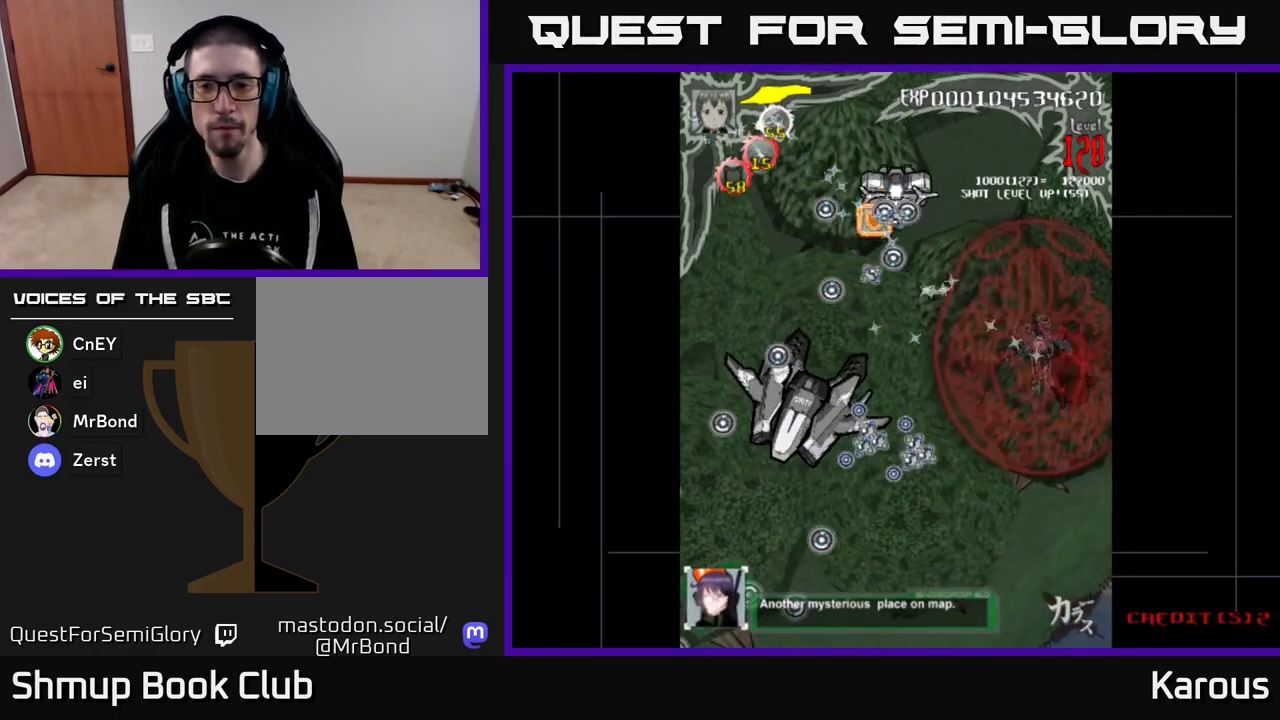
{"buttons": ["B", "DPAD_LEFT"], "events": [[167, "DPAD_LEFT", "up"], [267, "DPAD_LEFT", "down"], [450, "DPAD_UP", "up"]]}
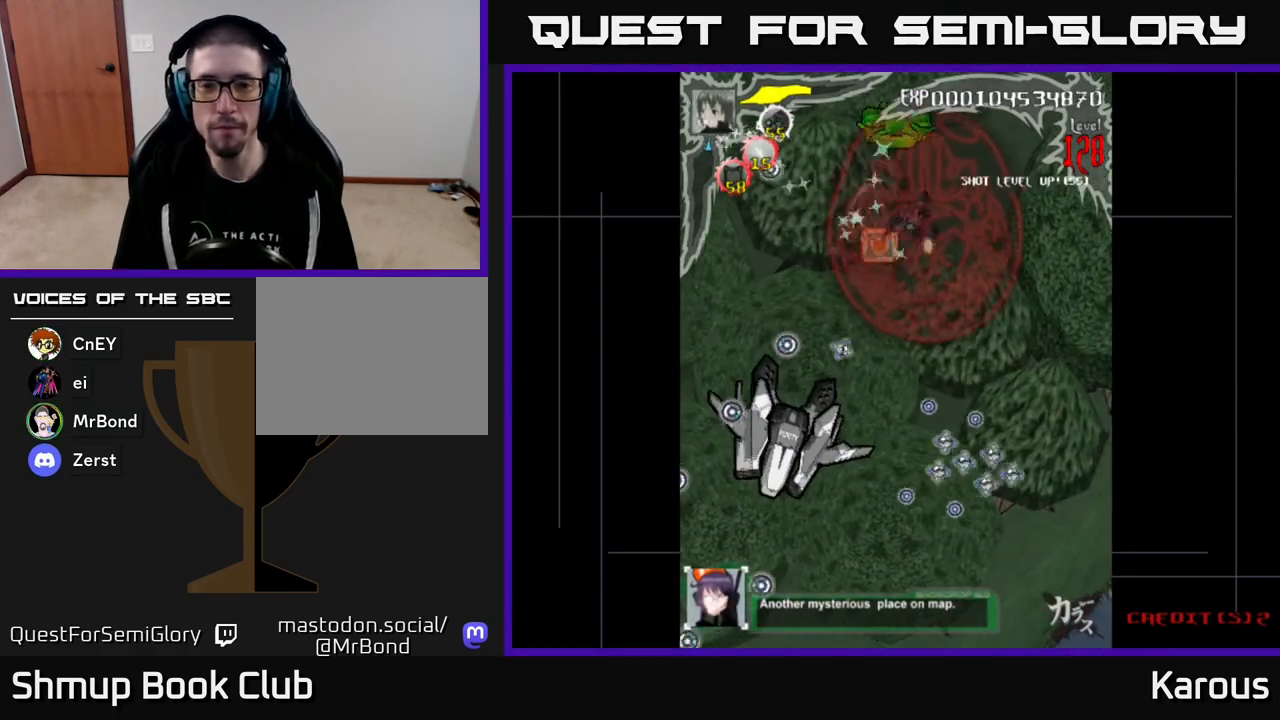
{"buttons": ["A", "DPAD_DOWN"]}
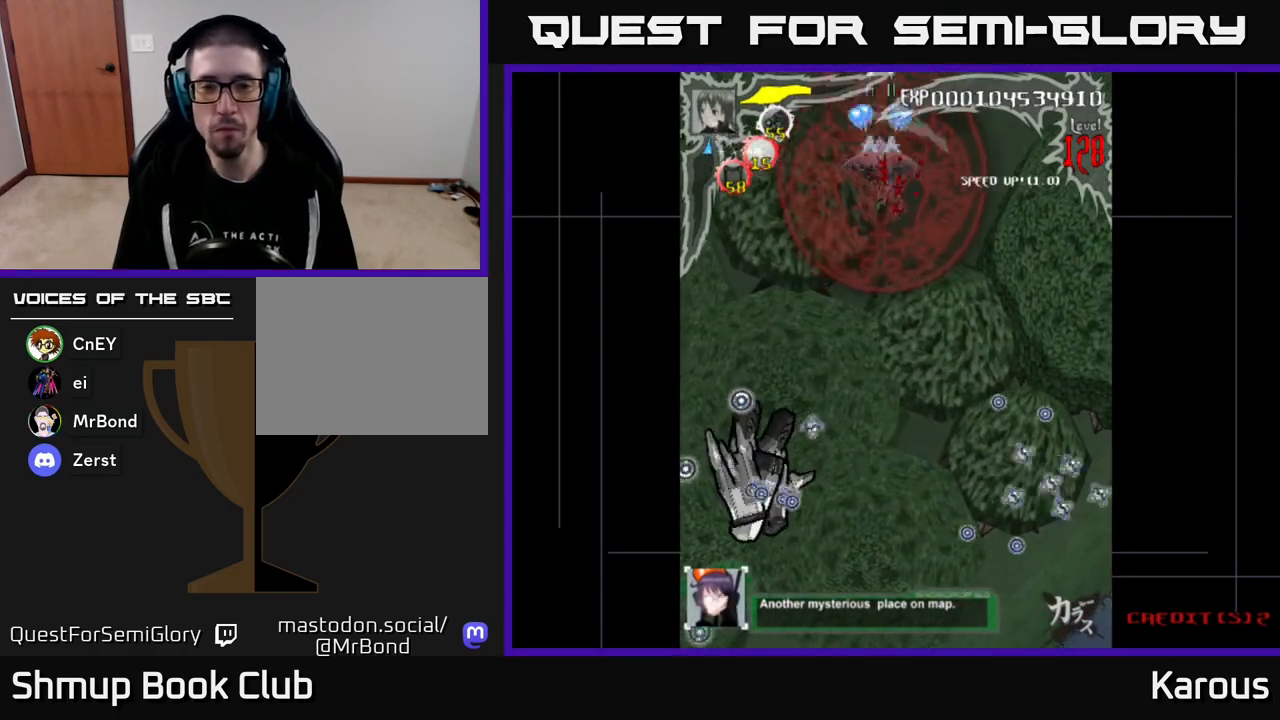
{"buttons": ["A", "DPAD_LEFT"], "events": [[333, "DPAD_LEFT", "down"], [483, "DPAD_DOWN", "up"]]}
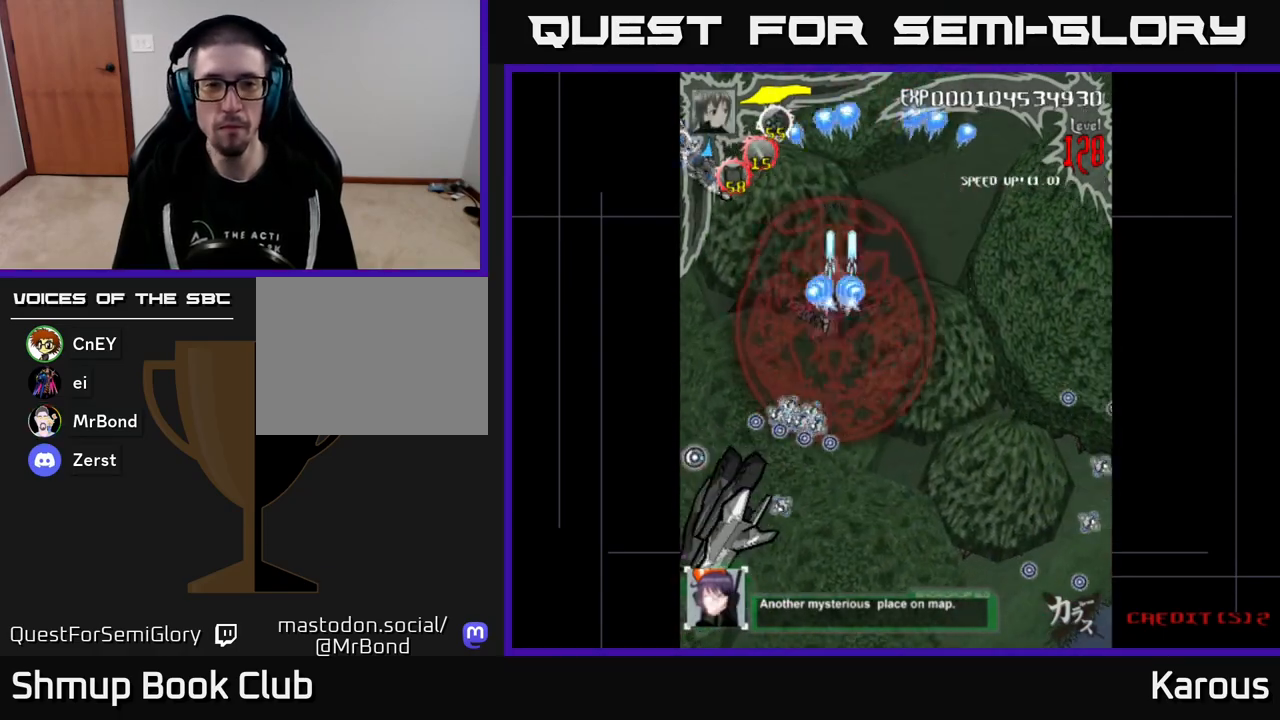
{"buttons": ["B", "DPAD_UP"], "events": [[150, "DPAD_UP", "down"], [317, "DPAD_LEFT", "up"], [350, "A", "up"], [350, "B", "down"]]}
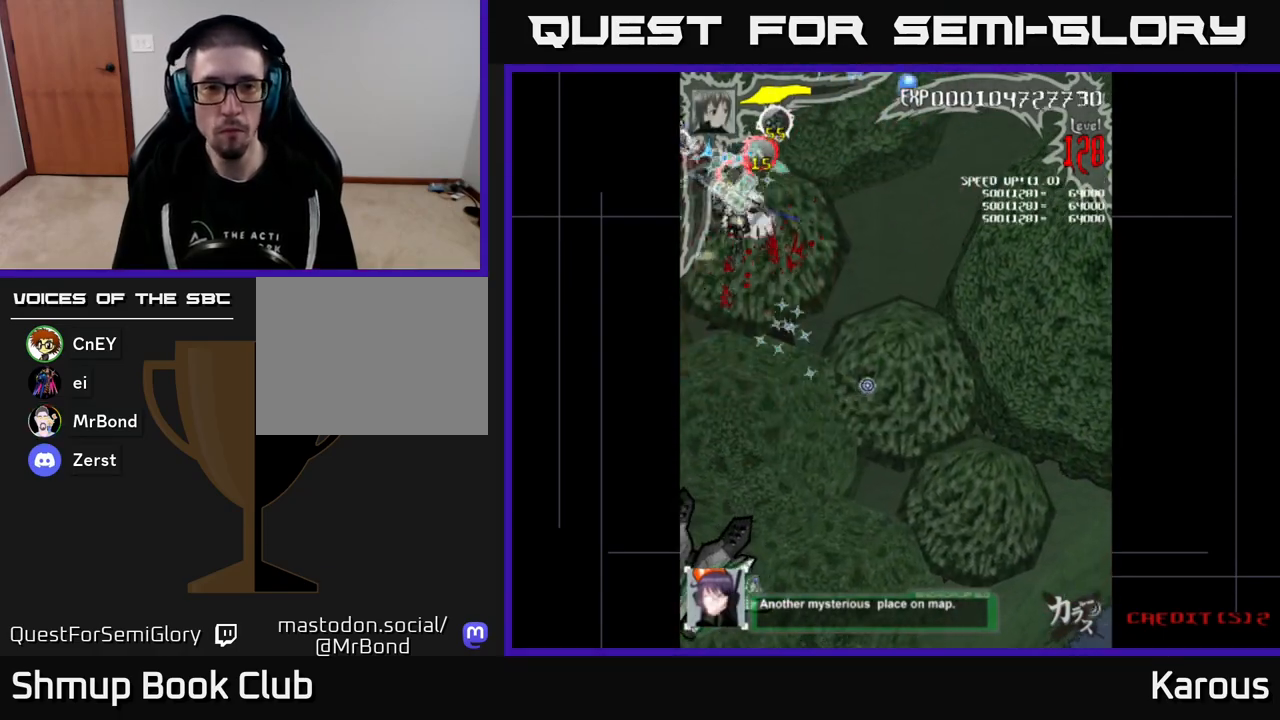
{"buttons": ["B", "DPAD_DOWN"], "events": [[67, "DPAD_LEFT", "down"], [250, "DPAD_UP", "up"], [417, "DPAD_LEFT", "up"], [500, "DPAD_DOWN", "down"]]}
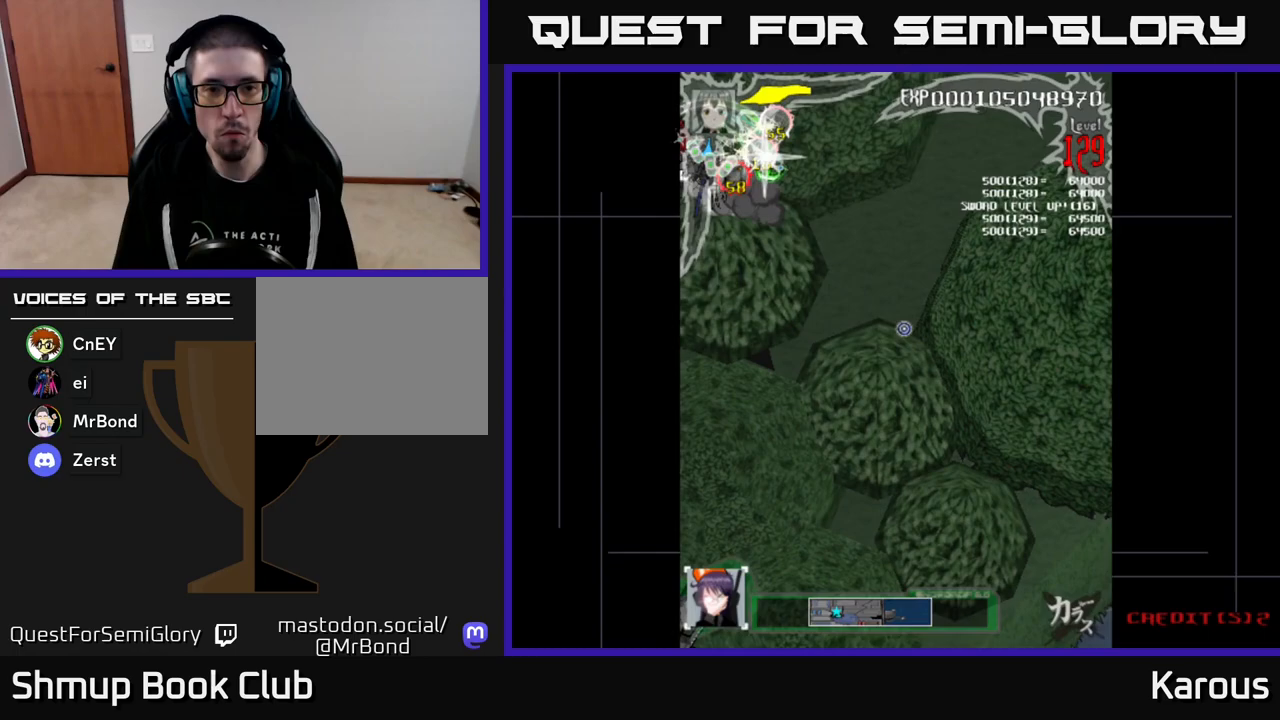
{"buttons": ["B"], "events": [[150, "DPAD_DOWN", "up"], [183, "DPAD_LEFT", "down"], [250, "DPAD_UP", "down"], [283, "DPAD_LEFT", "up"], [333, "DPAD_UP", "up"]]}
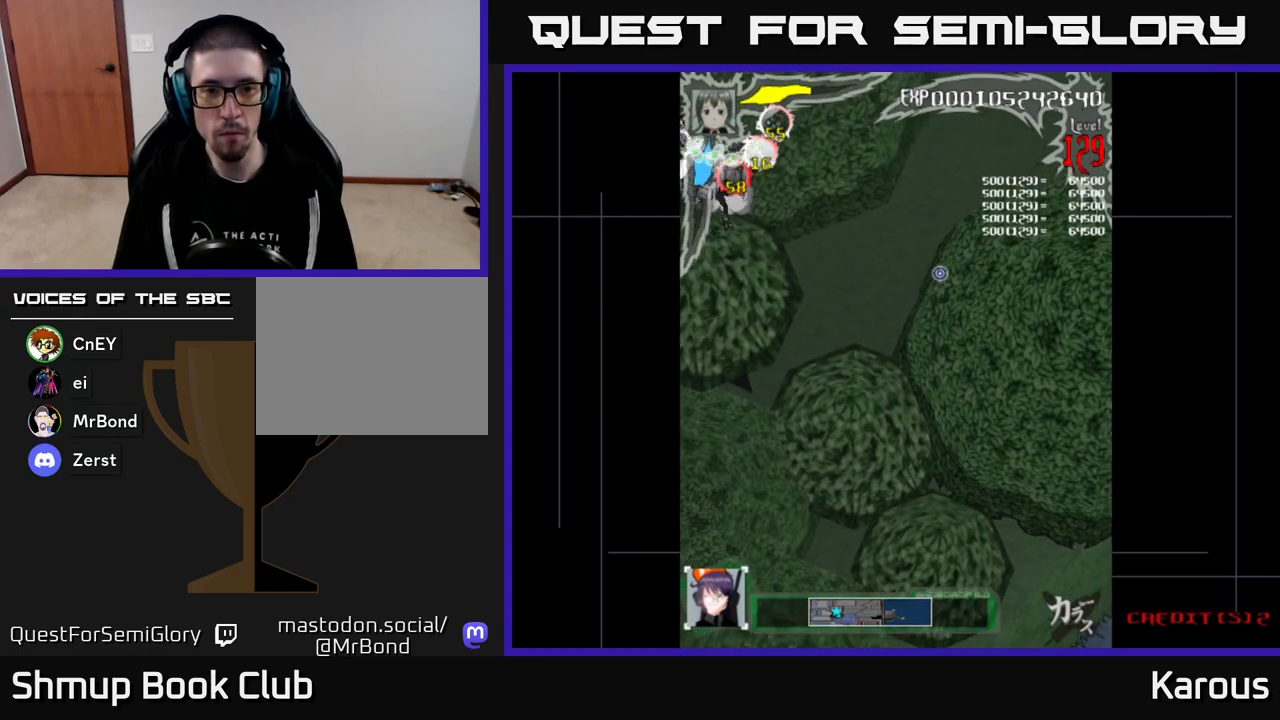
{"buttons": ["B", "DPAD_DOWN", "DPAD_RIGHT"], "events": [[400, "DPAD_DOWN", "down"], [400, "DPAD_RIGHT", "down"]]}
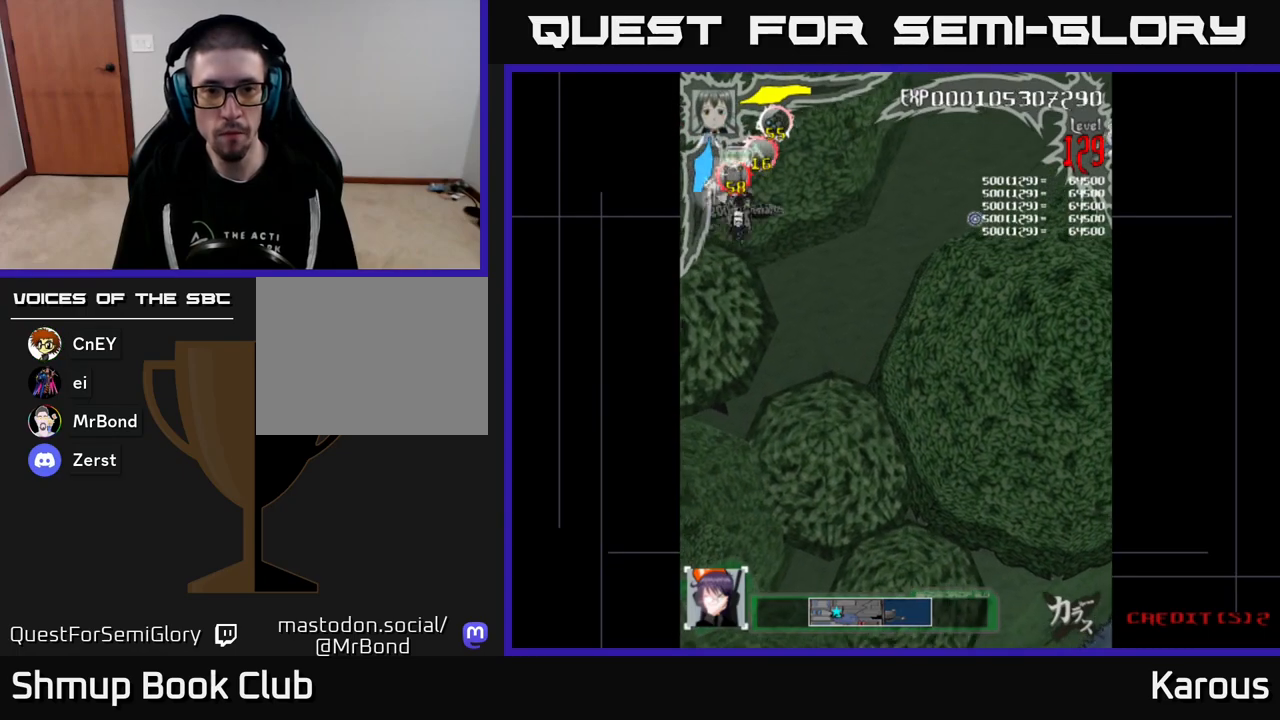
{"buttons": ["B", "DPAD_RIGHT"], "events": [[183, "DPAD_DOWN", "up"]]}
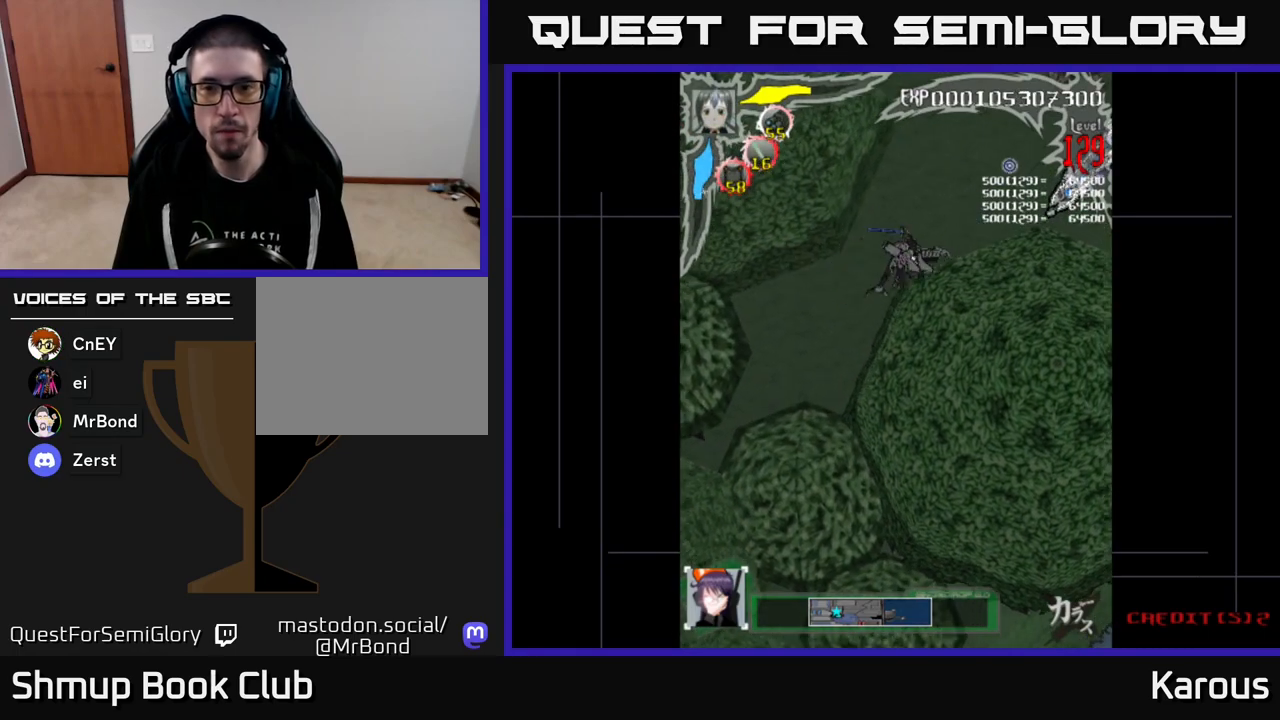
{"buttons": ["B", "DPAD_RIGHT"], "events": []}
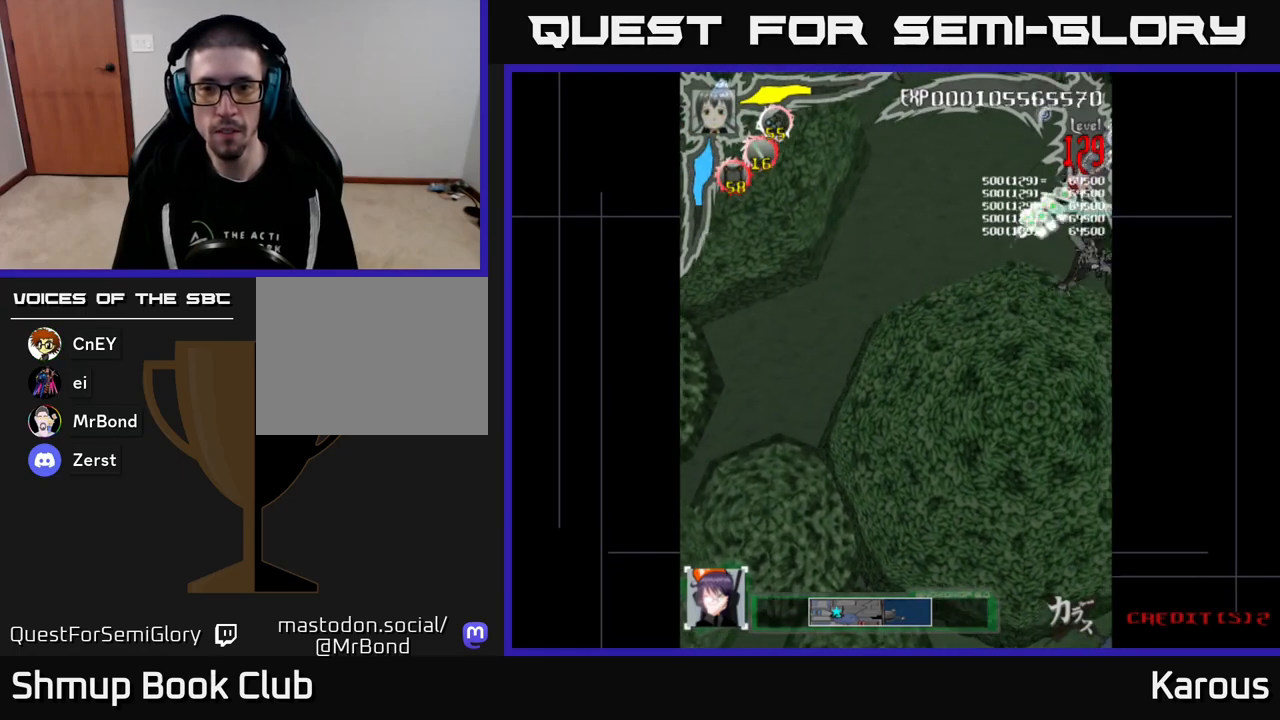
{"buttons": ["B"], "events": [[50, "DPAD_UP", "down"], [83, "DPAD_RIGHT", "up"], [117, "DPAD_RIGHT", "down"], [167, "DPAD_UP", "up"], [250, "DPAD_RIGHT", "up"]]}
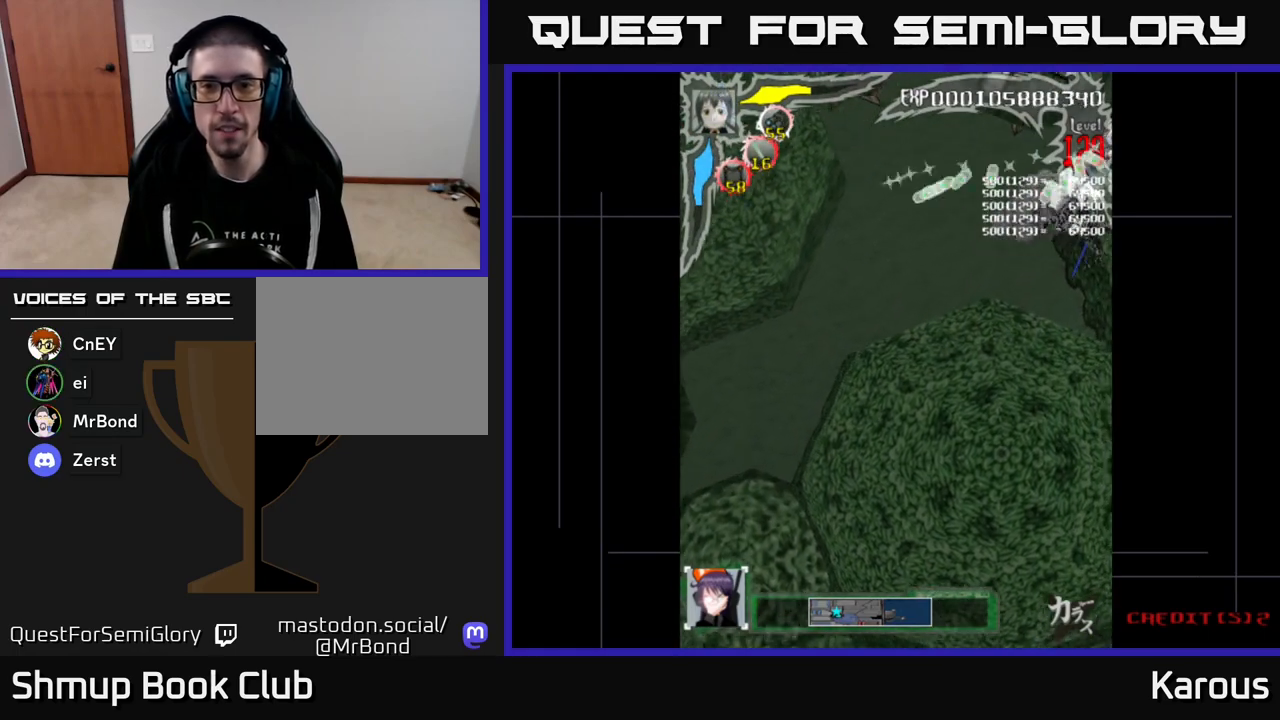
{"buttons": ["B"], "events": []}
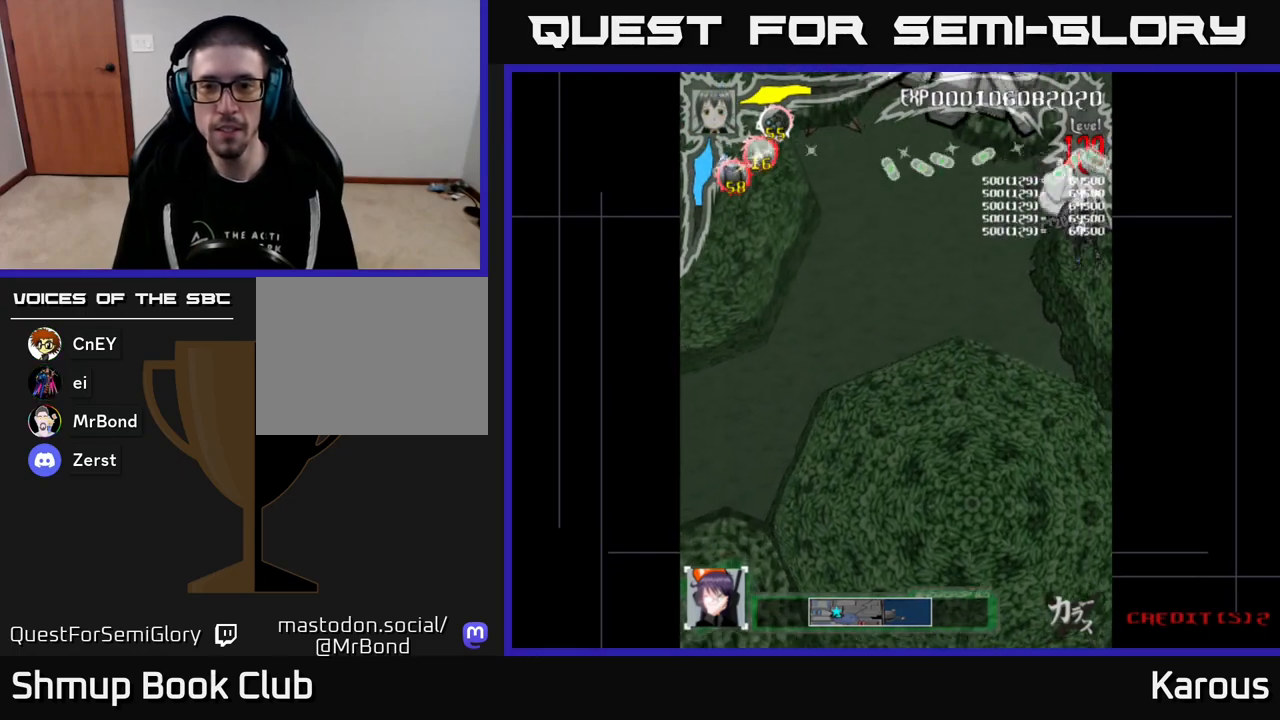
{"buttons": ["B", "DPAD_LEFT"], "events": [[283, "DPAD_LEFT", "down"]]}
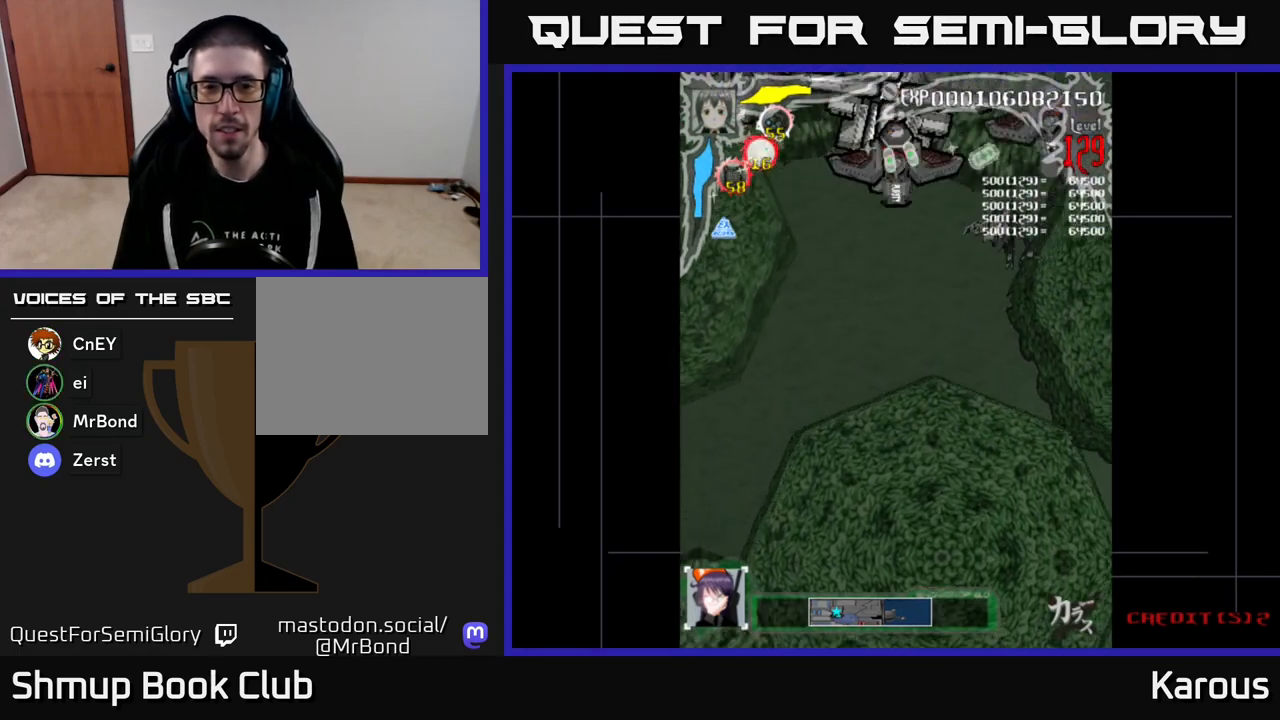
{"buttons": ["B", "DPAD_RIGHT"], "events": [[233, "DPAD_DOWN", "down"], [283, "DPAD_LEFT", "up"], [333, "DPAD_RIGHT", "down"], [383, "DPAD_DOWN", "up"]]}
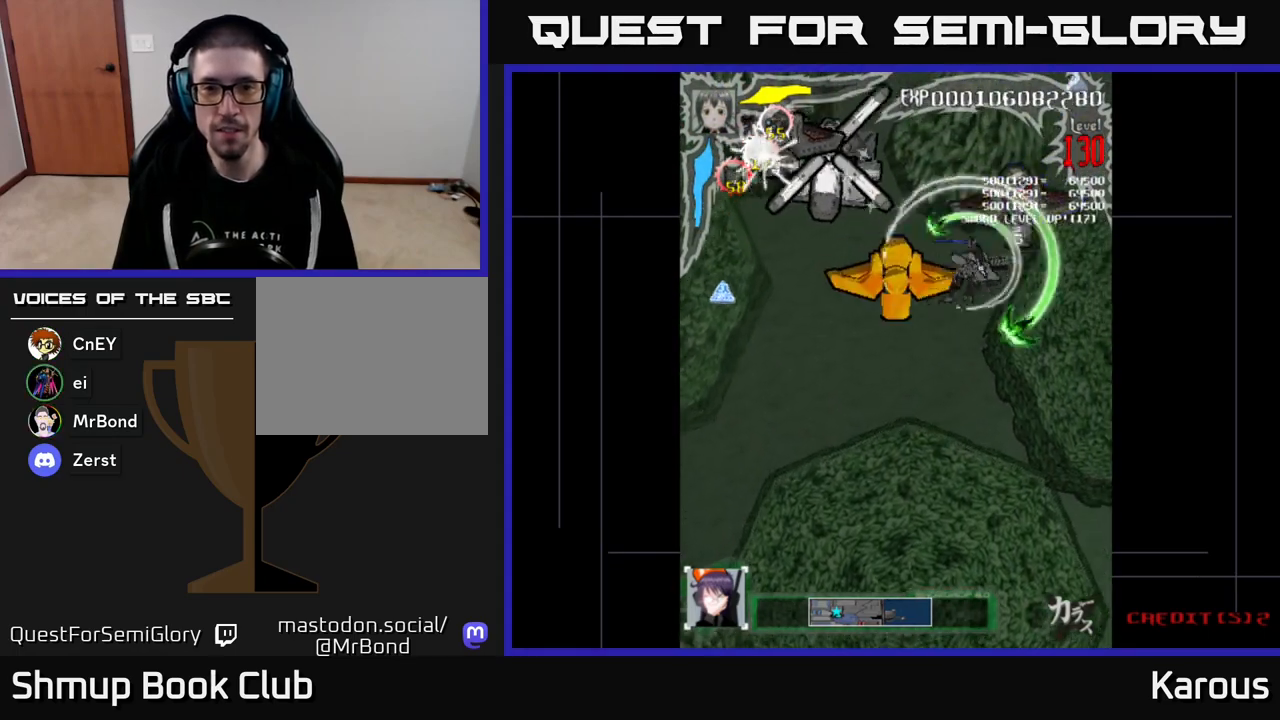
{"buttons": ["B", "DPAD_DOWN", "DPAD_LEFT"], "events": [[150, "DPAD_RIGHT", "up"], [200, "DPAD_LEFT", "down"], [433, "DPAD_DOWN", "down"]]}
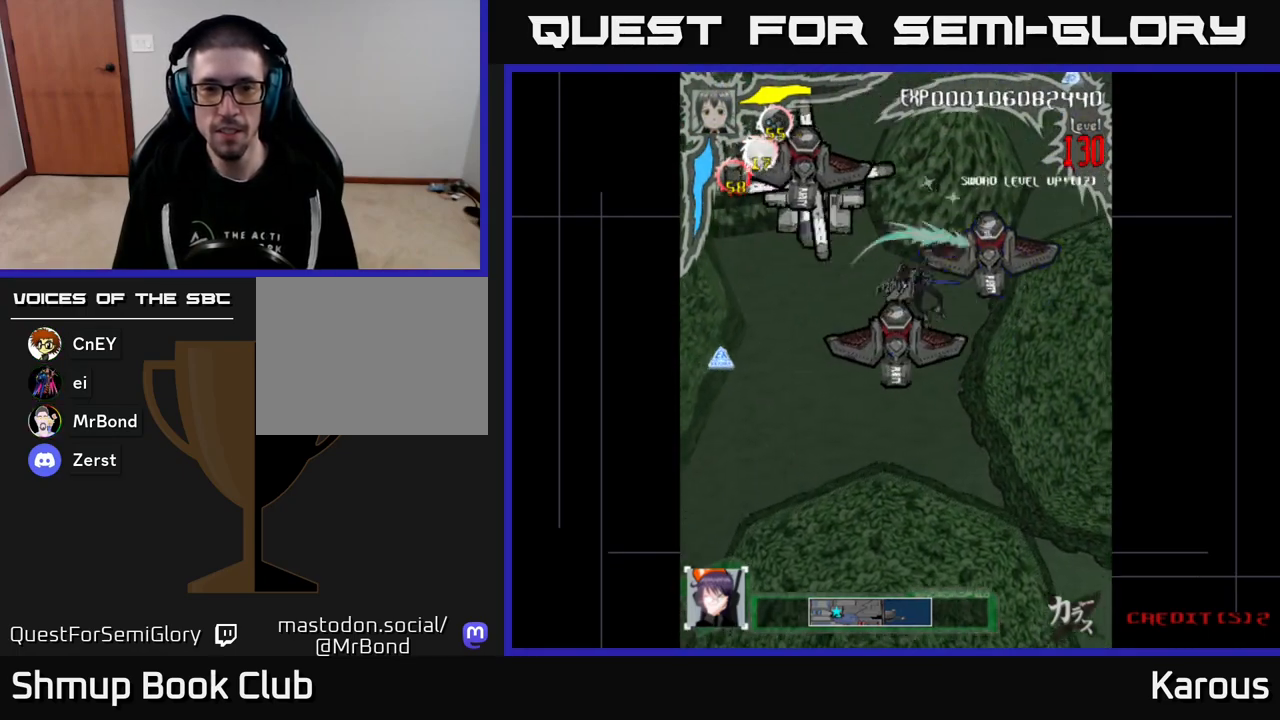
{"buttons": ["B", "DPAD_DOWN", "DPAD_LEFT"], "events": []}
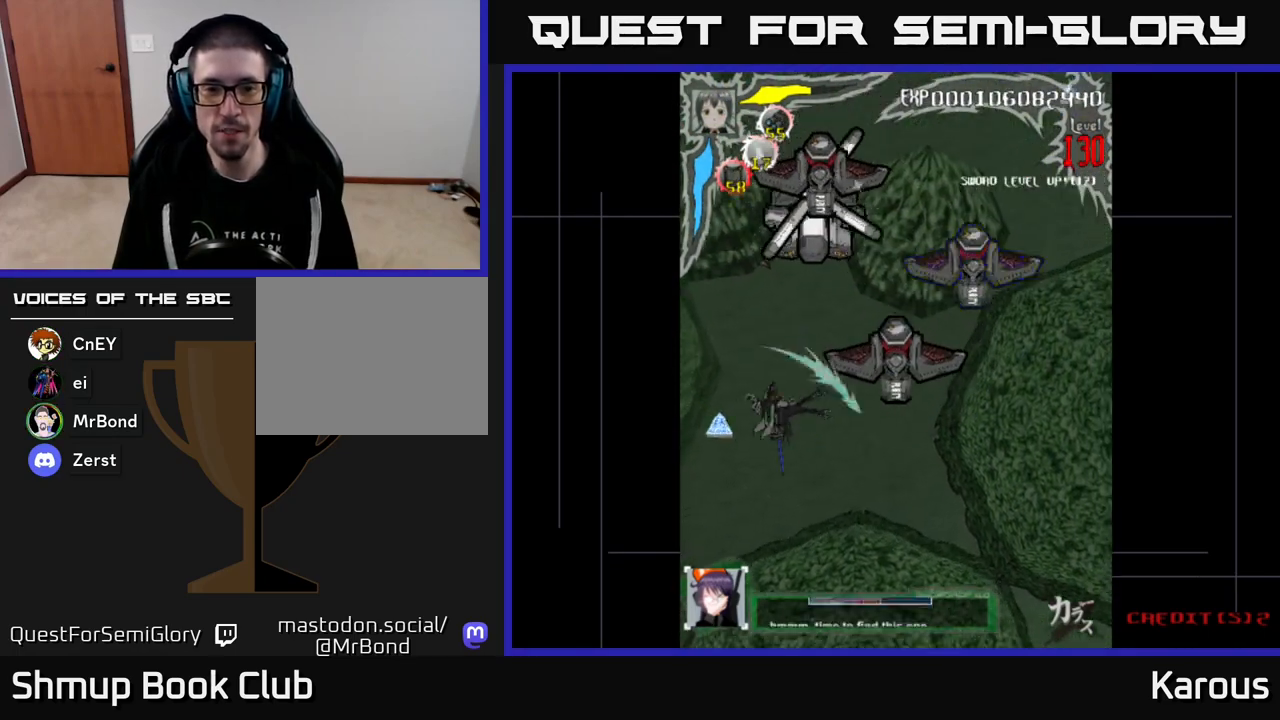
{"buttons": ["DPAD_RIGHT"], "events": [[167, "DPAD_LEFT", "up"], [217, "DPAD_DOWN", "up"], [217, "DPAD_RIGHT", "down"], [350, "B", "up"]]}
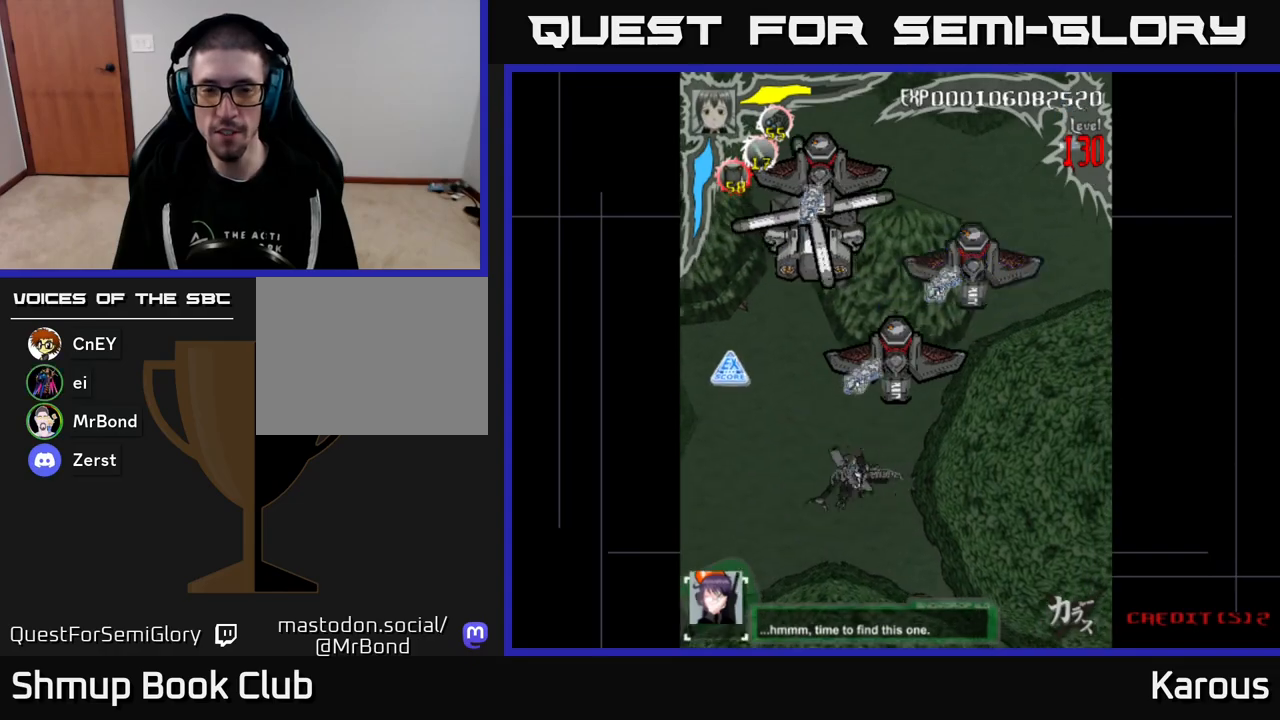
{"buttons": [], "events": [[117, "DPAD_DOWN", "down"], [117, "DPAD_RIGHT", "up"], [483, "DPAD_DOWN", "up"]]}
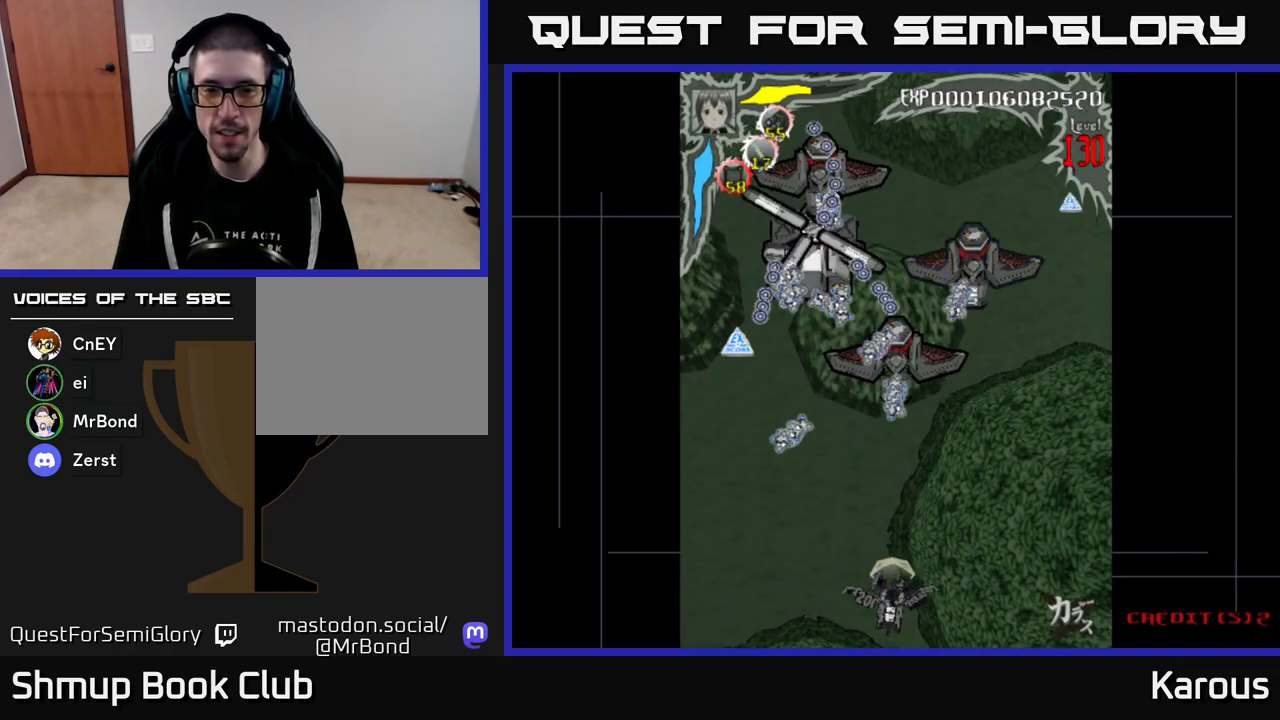
{"buttons": [], "events": []}
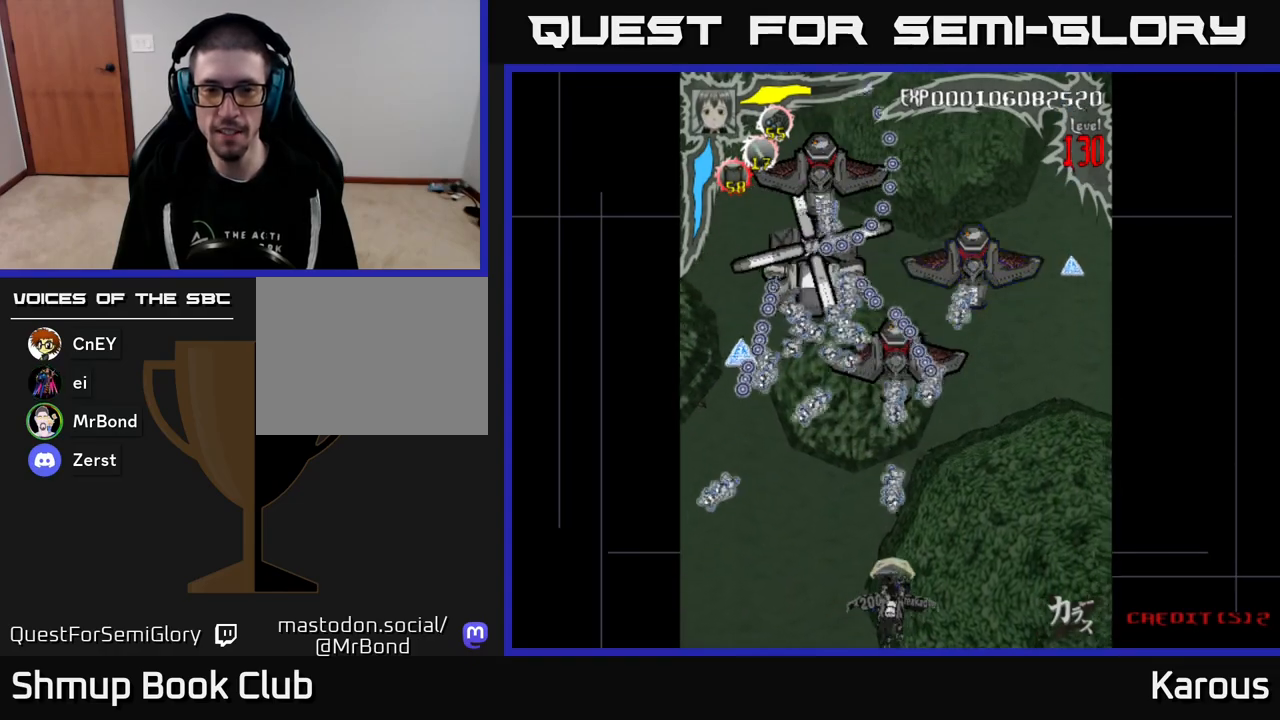
{"buttons": ["DPAD_UP"], "events": [[67, "DPAD_UP", "down"]]}
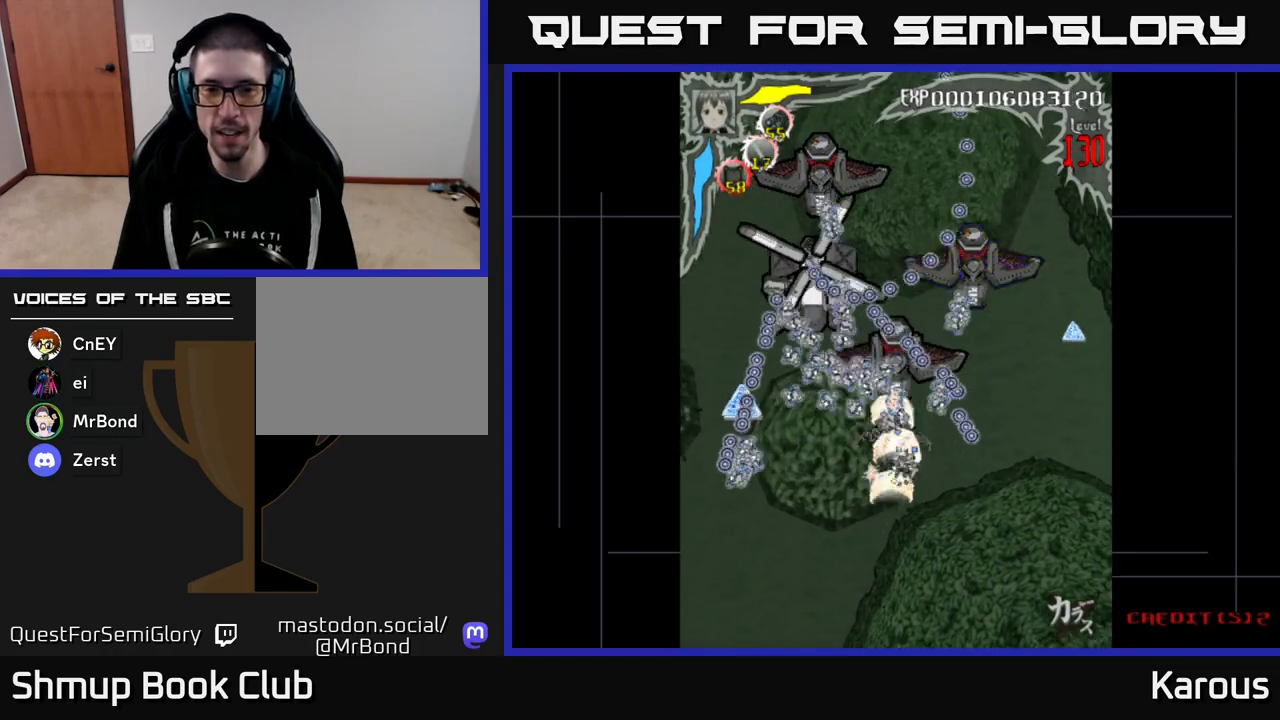
{"buttons": ["A", "DPAD_UP"], "events": [[217, "A", "down"], [217, "DPAD_UP", "up"], [250, "DPAD_DOWN", "down"], [383, "X", "down"], [483, "DPAD_DOWN", "up"], [483, "X", "up"], [500, "DPAD_UP", "down"]]}
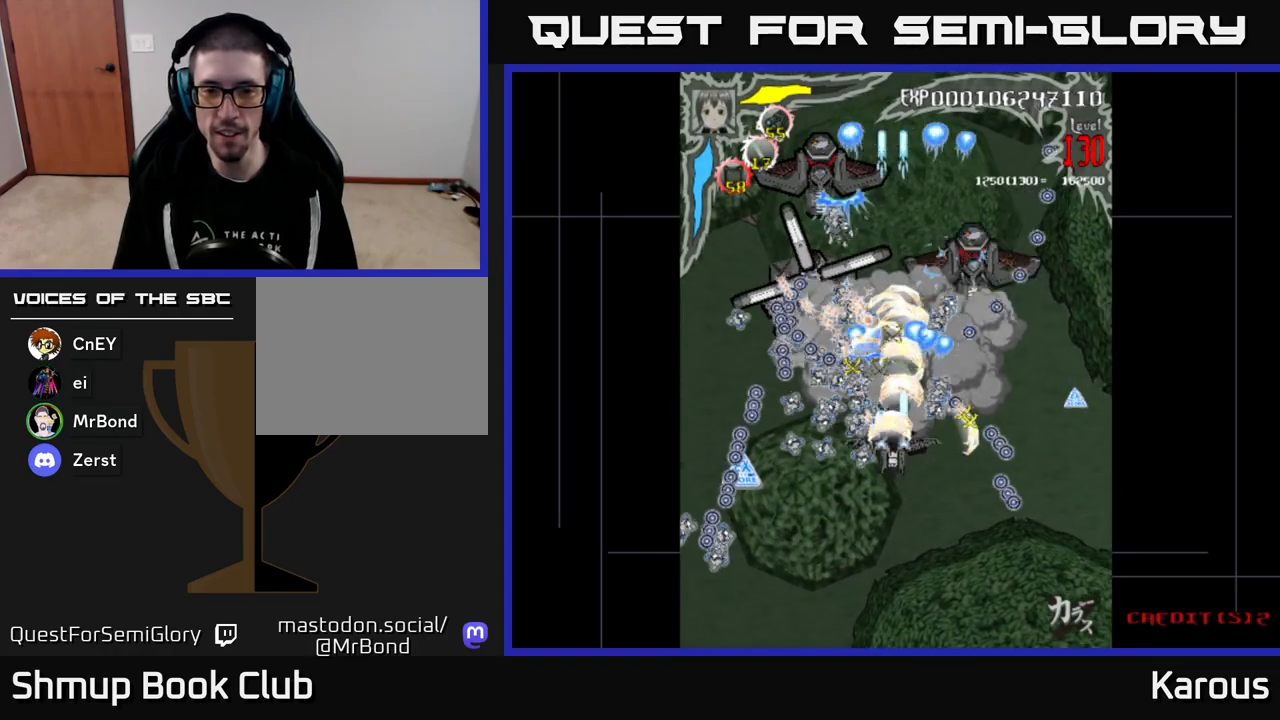
{"buttons": ["A", "X", "DPAD_DOWN"], "events": [[167, "DPAD_LEFT", "down"], [250, "DPAD_UP", "up"], [333, "DPAD_LEFT", "up"], [350, "DPAD_RIGHT", "down"], [367, "DPAD_UP", "down"], [400, "X", "down"], [417, "DPAD_UP", "up"], [467, "DPAD_DOWN", "down"], [500, "DPAD_RIGHT", "up"]]}
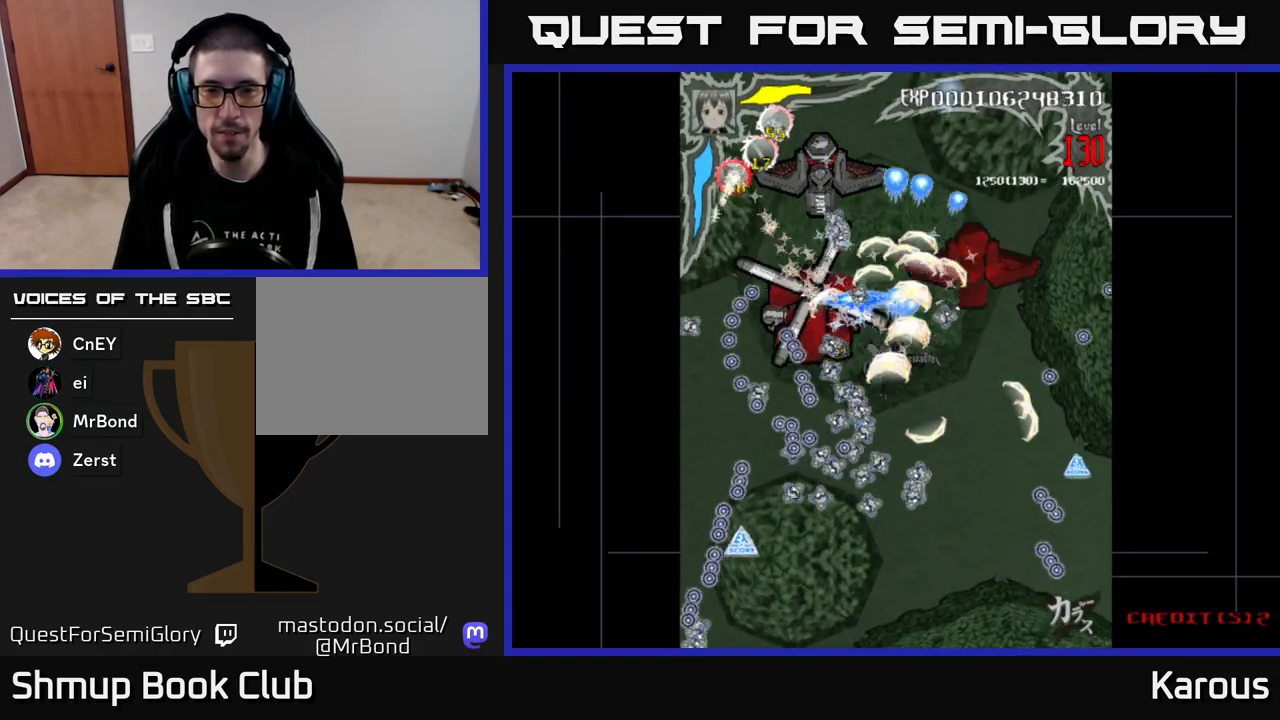
{"buttons": ["A", "DPAD_DOWN"], "events": [[33, "X", "up"], [117, "DPAD_DOWN", "up"], [133, "X", "down"], [167, "DPAD_UP", "down"], [217, "DPAD_RIGHT", "down"], [217, "DPAD_UP", "up"], [233, "X", "up"], [317, "X", "down"], [350, "DPAD_DOWN", "down"], [400, "DPAD_RIGHT", "up"], [433, "X", "up"]]}
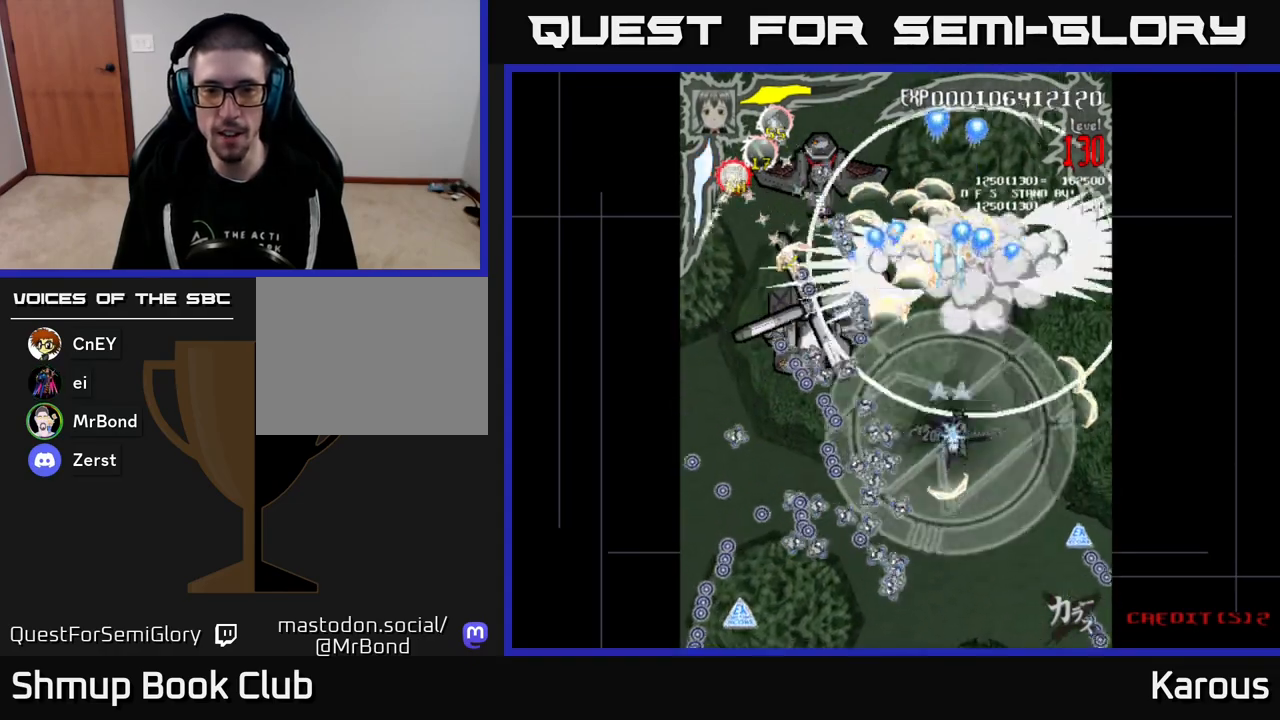
{"buttons": ["A", "X", "DPAD_UP", "DPAD_LEFT"], "events": [[17, "DPAD_RIGHT", "down"], [50, "DPAD_DOWN", "up"], [133, "DPAD_RIGHT", "up"], [150, "X", "down"], [283, "X", "up"], [333, "DPAD_LEFT", "down"], [467, "DPAD_UP", "down"], [483, "X", "down"]]}
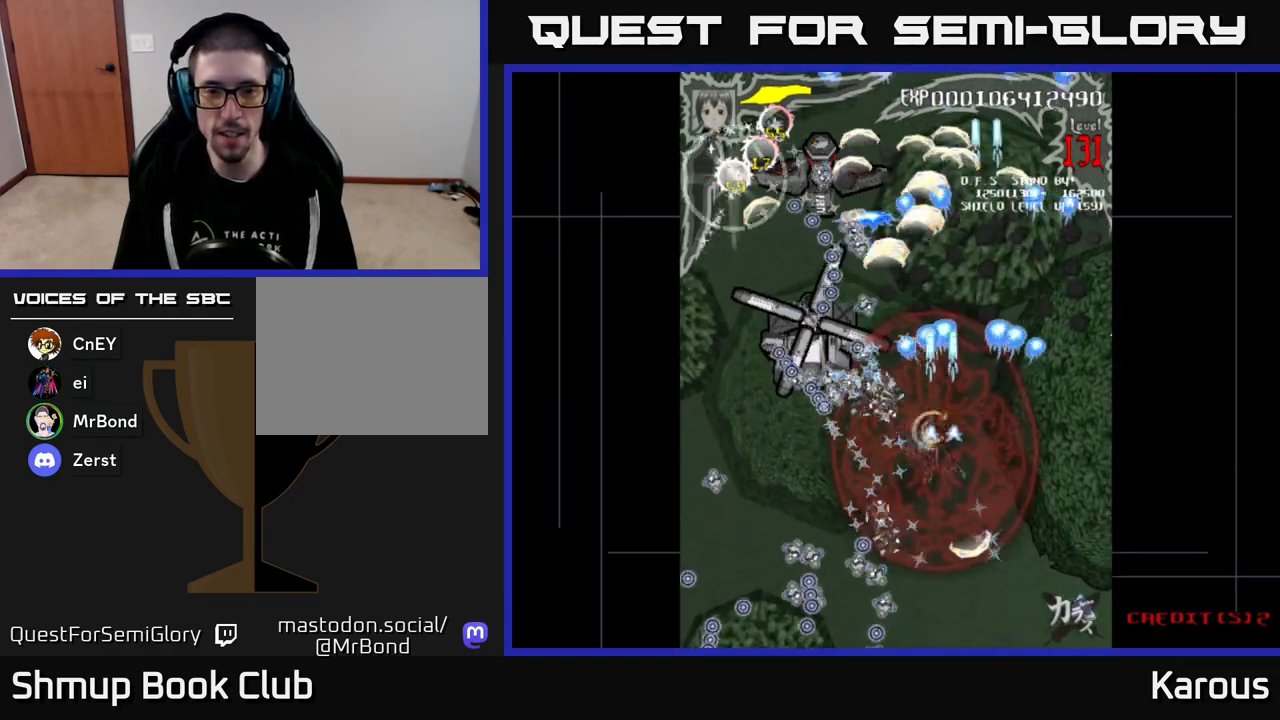
{"buttons": [], "events": [[33, "X", "up"], [117, "A", "up"], [117, "DPAD_UP", "up"], [350, "DPAD_LEFT", "up"]]}
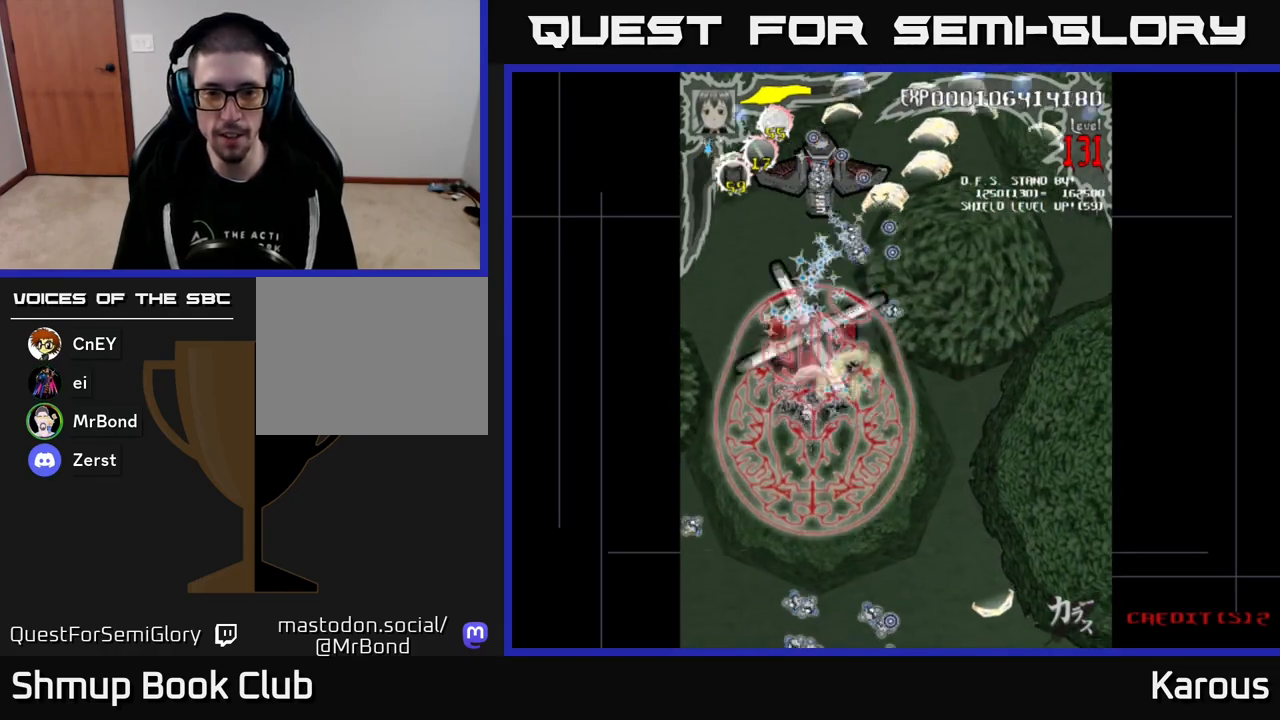
{"buttons": ["B"], "events": [[17, "A", "down"], [133, "A", "up"], [133, "B", "down"]]}
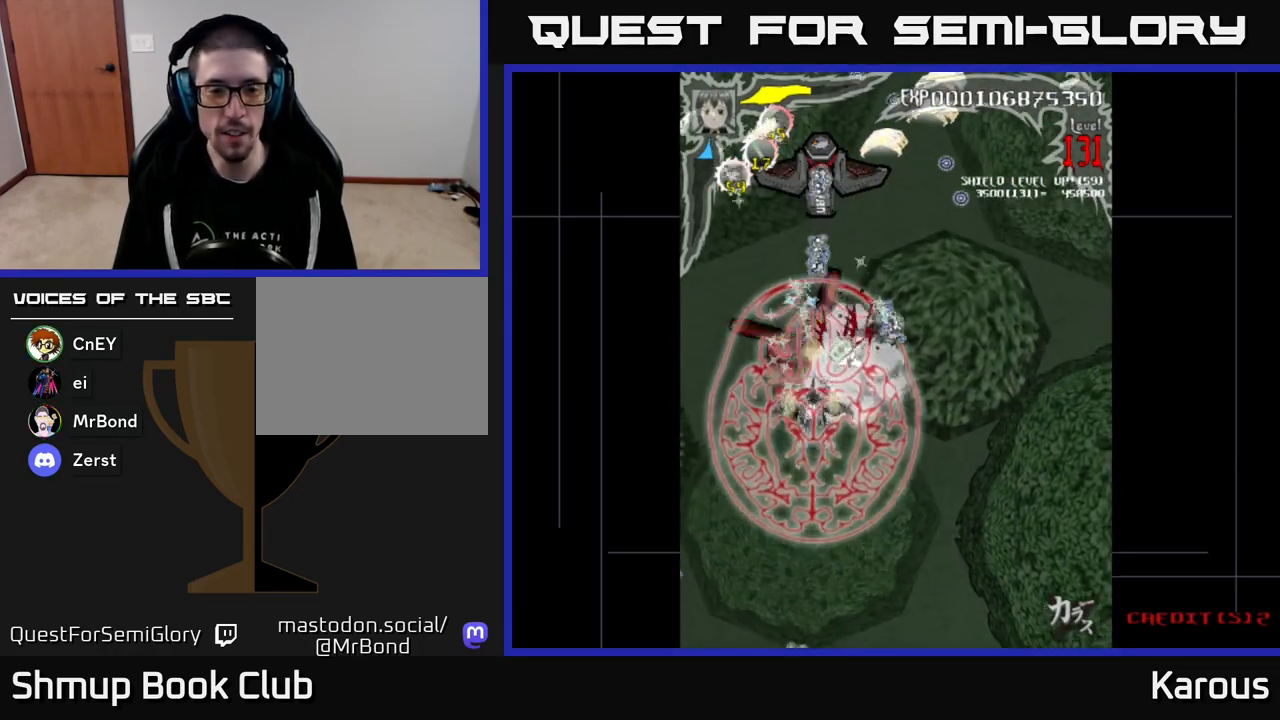
{"buttons": ["B"], "events": []}